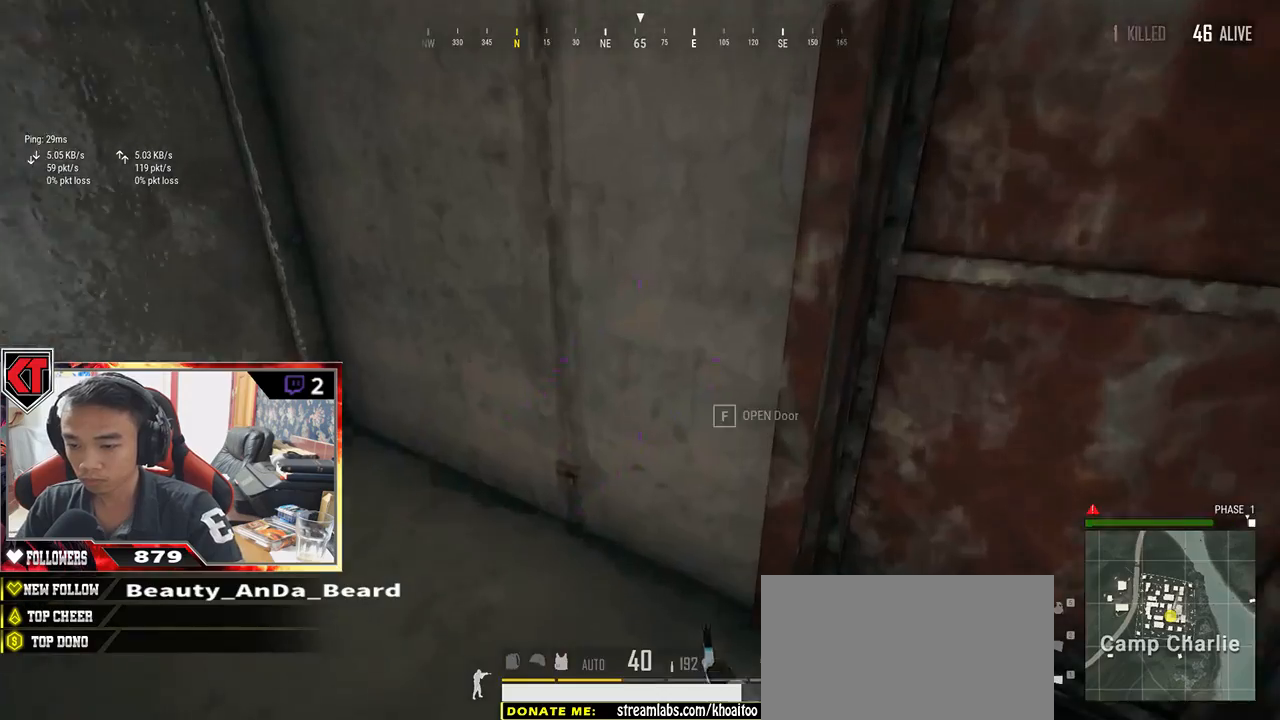
Gameplay with keyboard and mouse; each line is a JSON object with the keys and mouse buttons held at the frame after it. "events" lists presses ("down") and releases ("up") of "a", "c", "ctrl", "d", "e", "f", "q", "r", "s", "shift", "space", "tab", "v", "w", "x", "z", "mouse_left", "mouse_wheel" and "mouse_right" between this image and that frame as [ms after this image, input, new state], when the widget could be followed in between. "mouse_left", "mouse_wheel", "mouse_right" = the "left", "wheel", "right" buttons of the "mouse" list. No other keys are recorded. "wheel" means that the mouse wheel is clicked or scrolled. Mouse movement is not recorded.
{"keys": ["w"], "mouse": [], "events": [[17, "f", "up"], [50, "f", "down"], [133, "f", "up"], [233, "f", "down"], [300, "w", "down"], [367, "f", "up"]]}
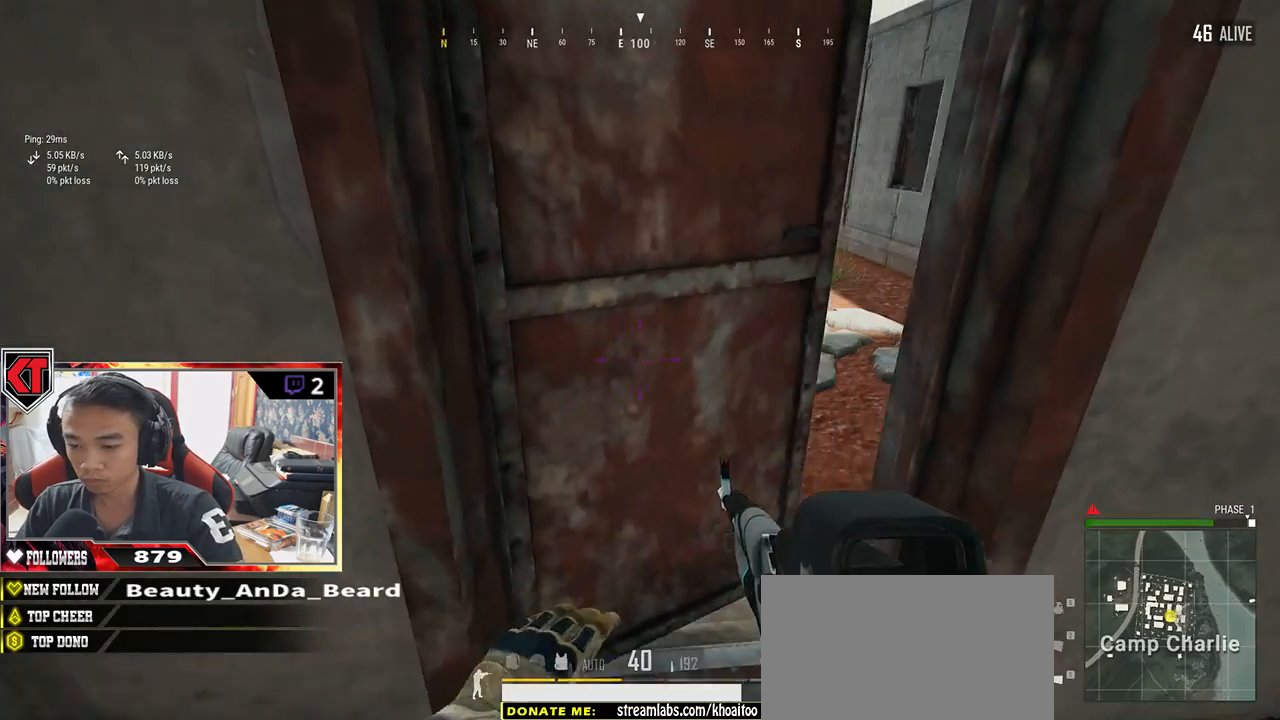
{"keys": ["d"], "mouse": [], "events": [[350, "d", "down"], [450, "w", "up"]]}
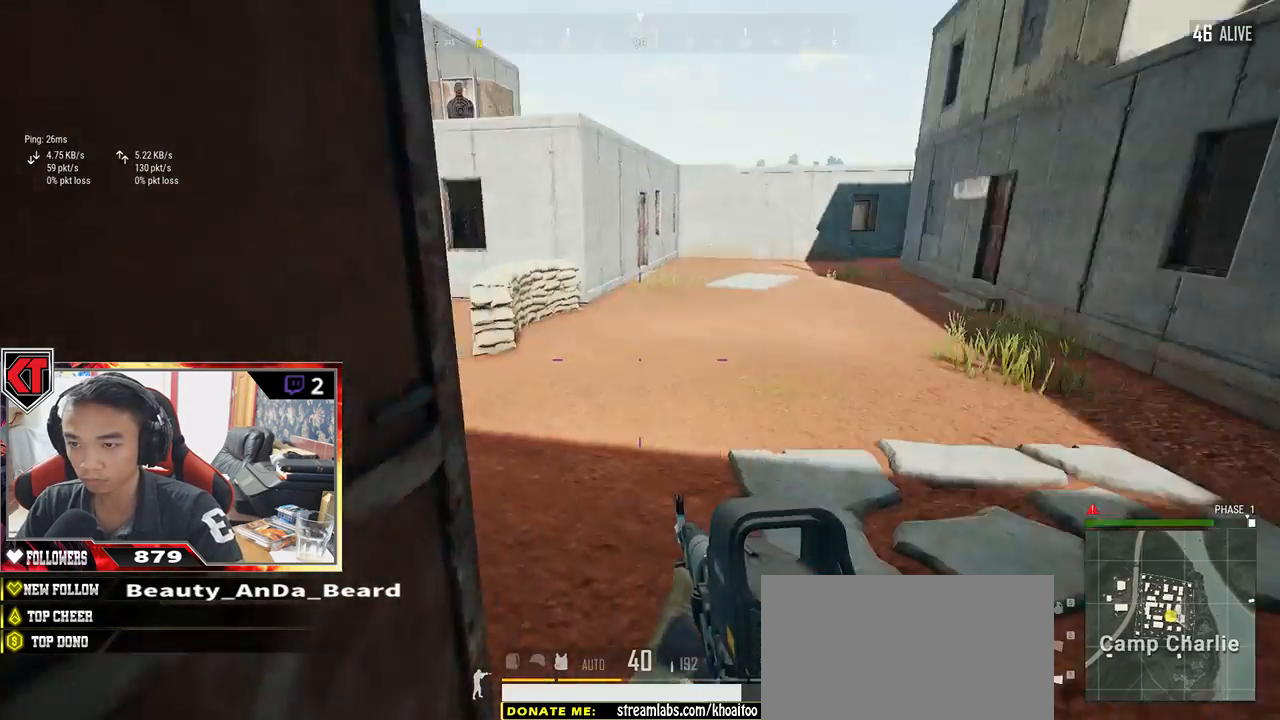
{"keys": ["d"], "mouse": [], "events": [[167, "s", "down"], [450, "s", "up"]]}
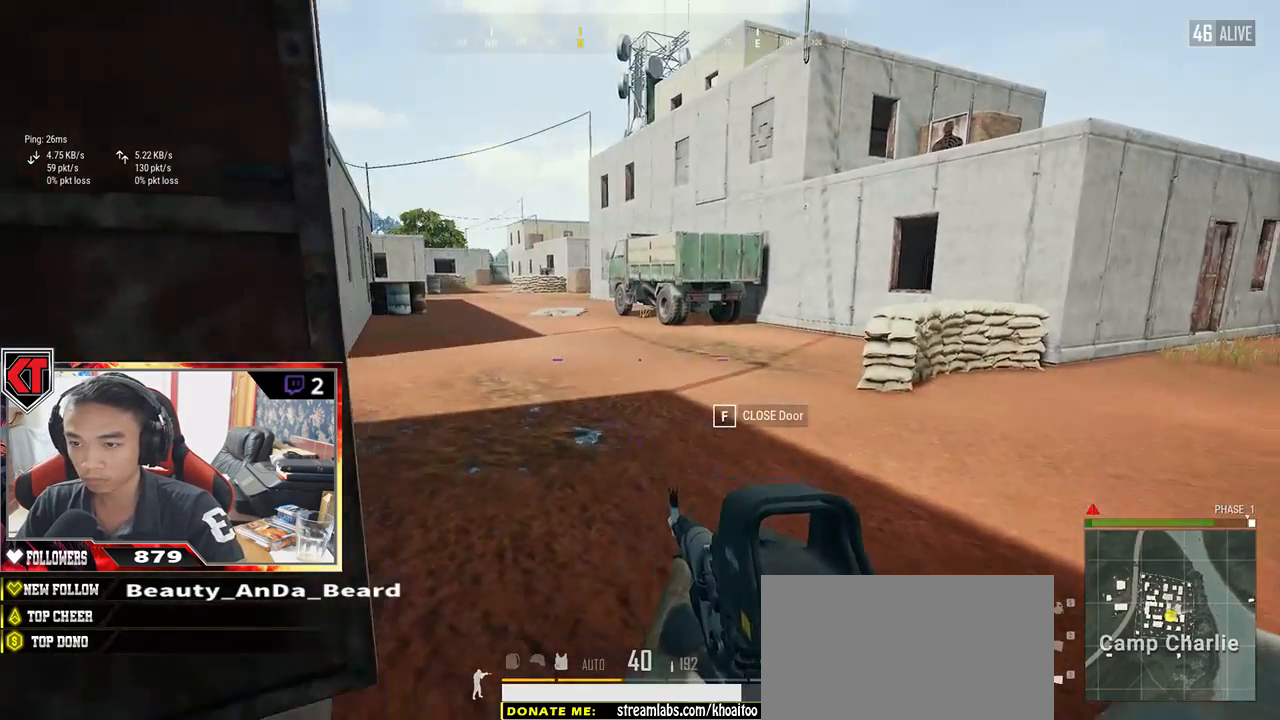
{"keys": ["shift", "w"], "mouse": [], "events": [[200, "w", "down"], [367, "shift", "down"], [400, "d", "up"]]}
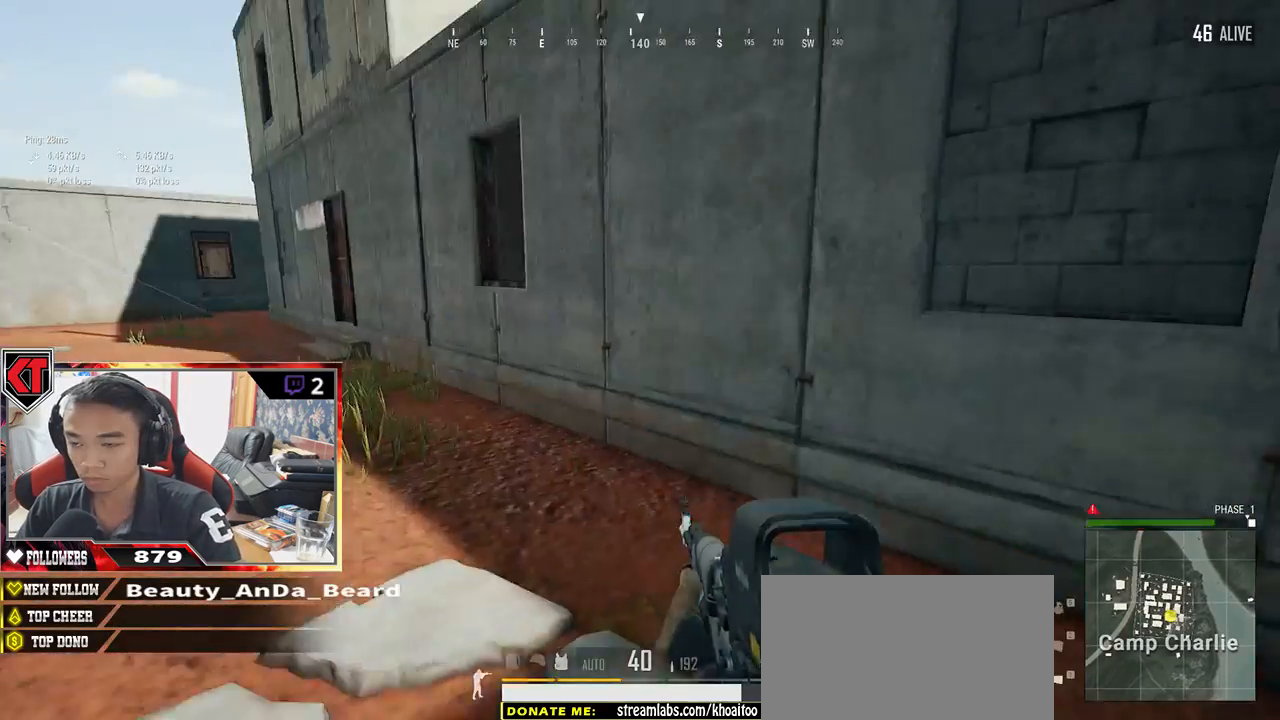
{"keys": ["shift", "w"], "mouse": [], "events": []}
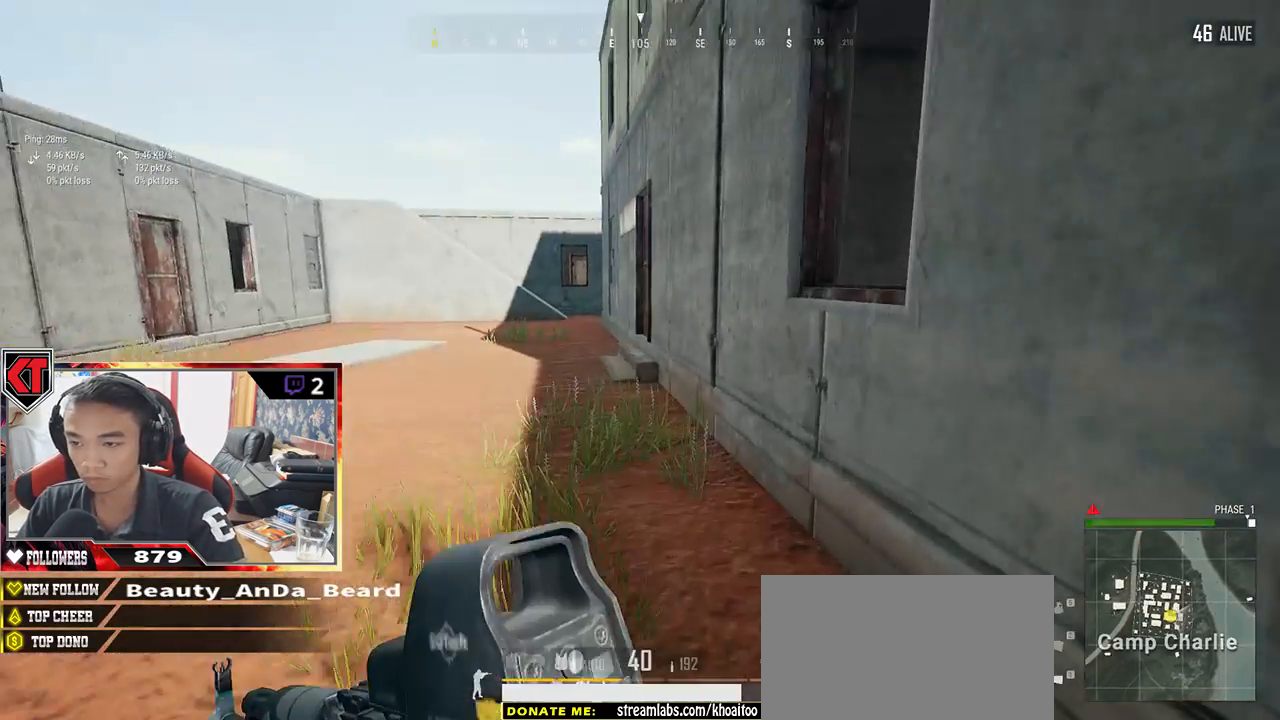
{"keys": ["w"], "mouse": [], "events": [[67, "shift", "up"], [283, "c", "down"], [333, "c", "up"], [417, "c", "down"], [500, "c", "up"]]}
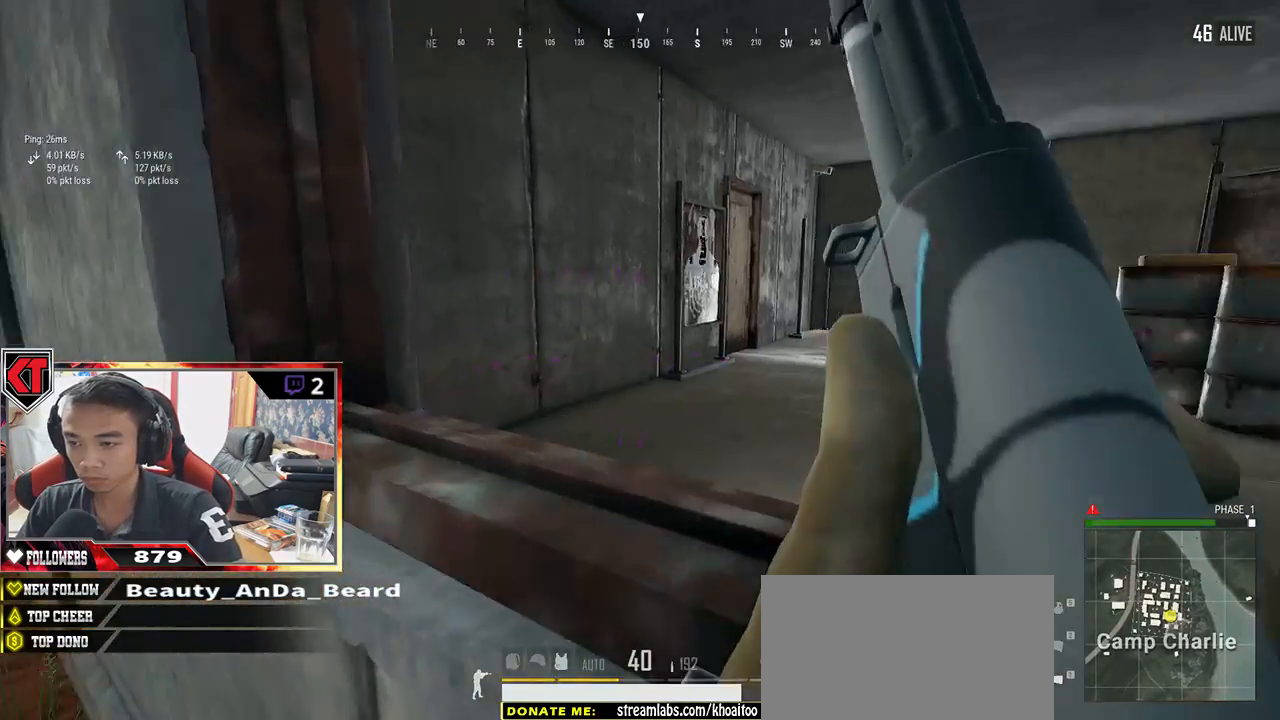
{"keys": ["w"], "mouse": [], "events": [[33, "c", "down"], [383, "c", "up"]]}
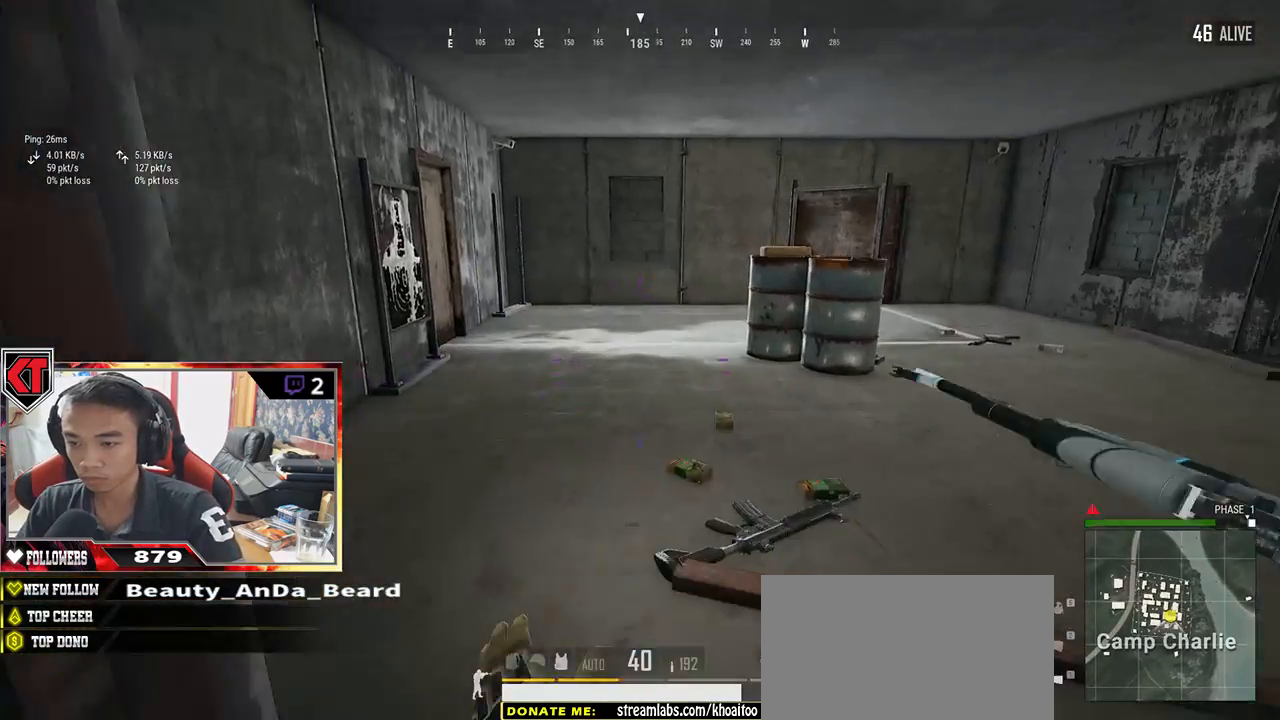
{"keys": ["w"], "mouse": [], "events": []}
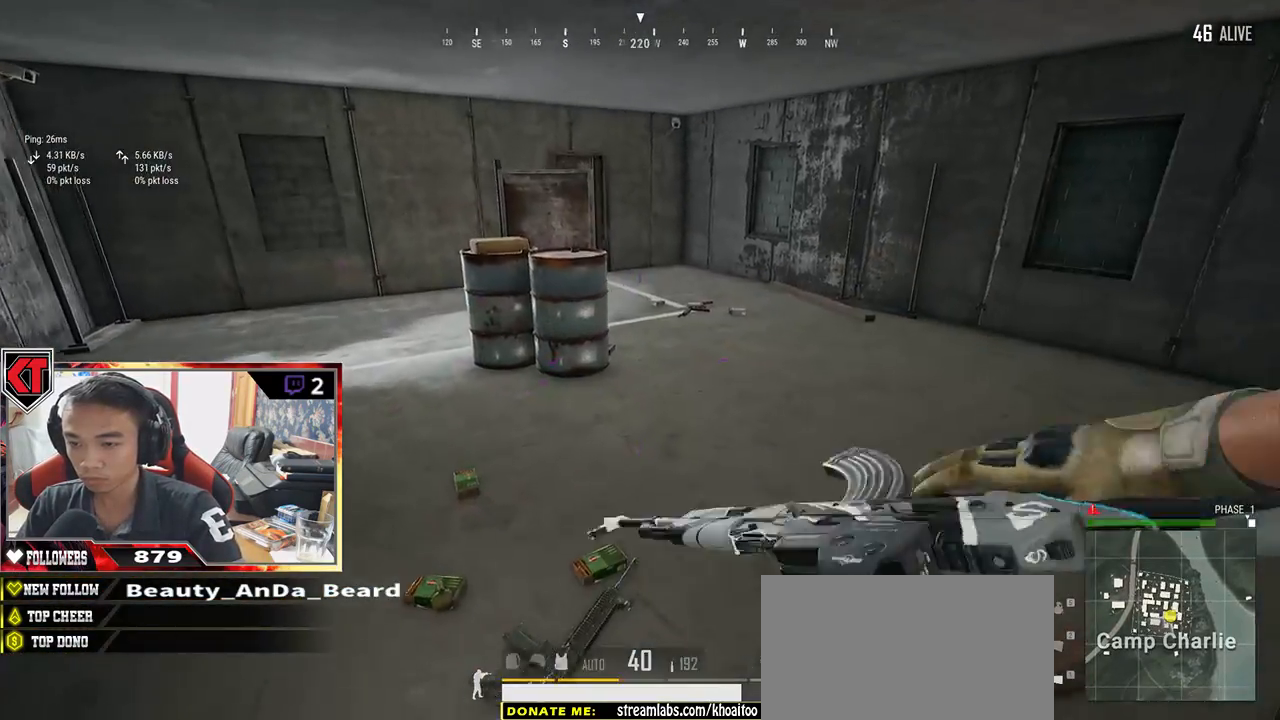
{"keys": ["shift", "w"], "mouse": [], "events": [[100, "shift", "down"]]}
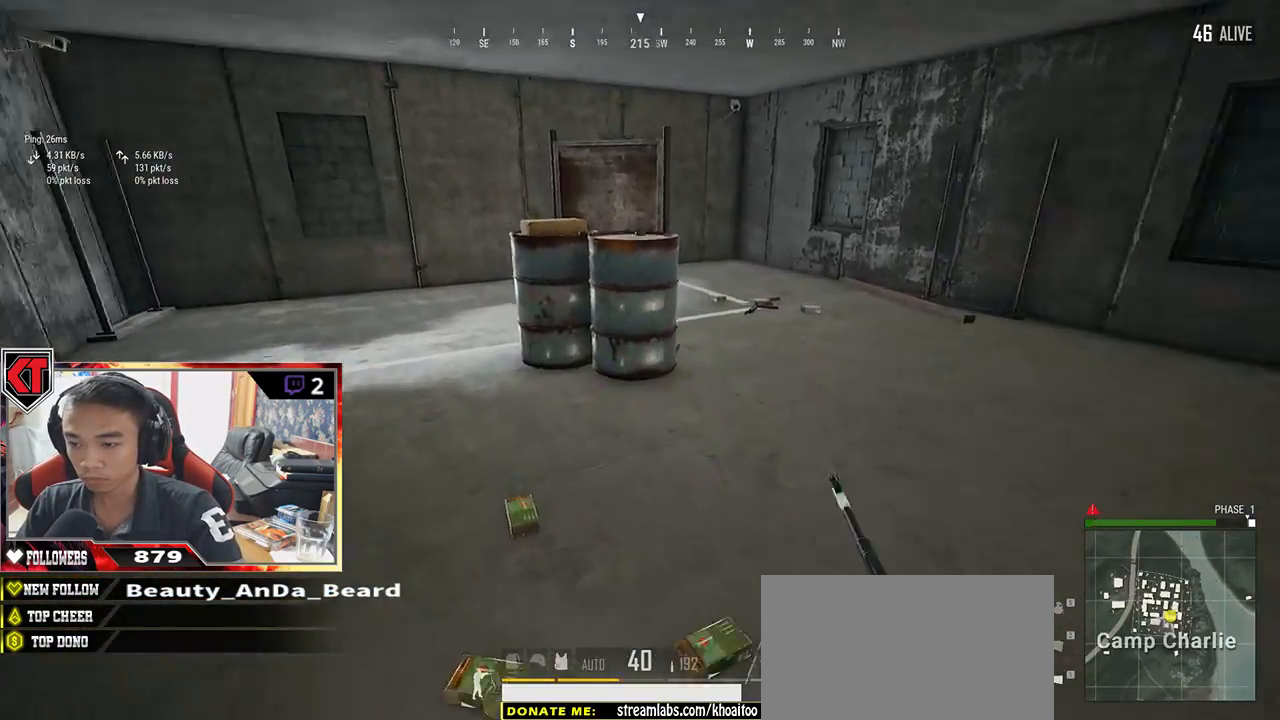
{"keys": ["shift", "w"], "mouse": [], "events": []}
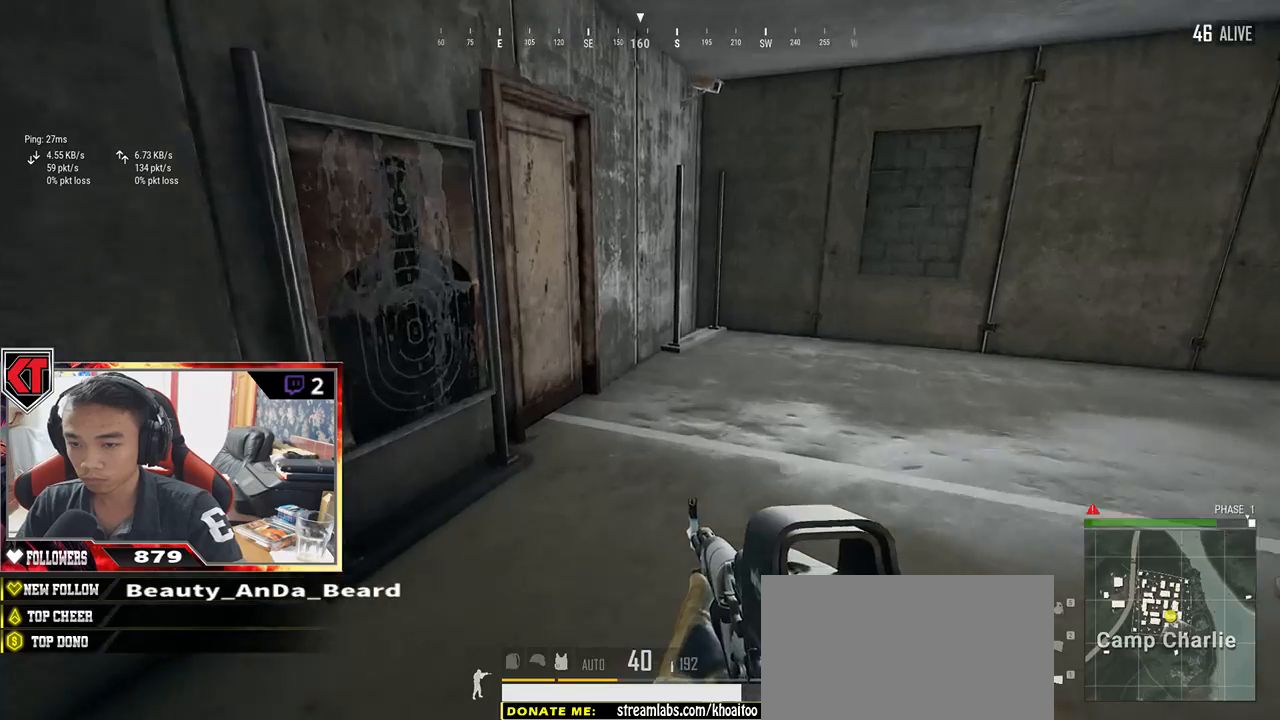
{"keys": ["f", "w"], "mouse": [], "events": [[383, "shift", "up"], [483, "f", "down"]]}
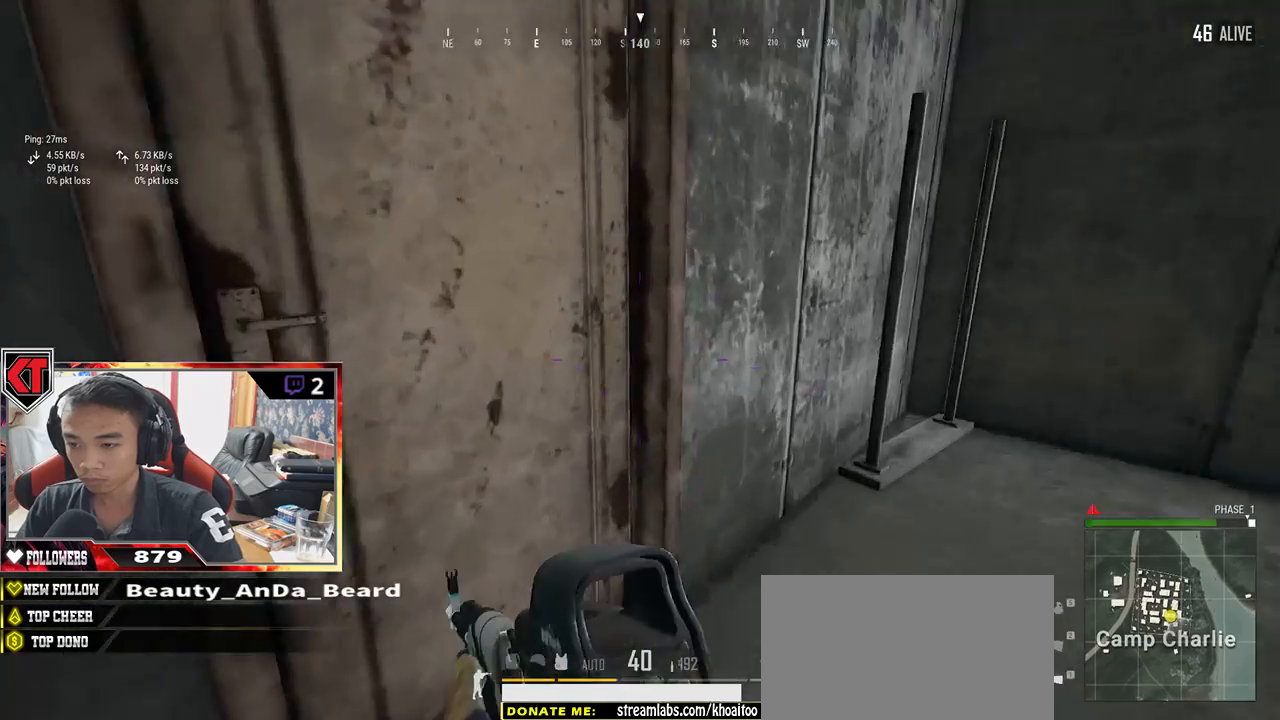
{"keys": ["w"], "mouse": [], "events": [[33, "w", "up"], [67, "f", "up"], [150, "f", "down"], [200, "s", "down"], [233, "f", "up"], [383, "s", "up"], [500, "w", "down"]]}
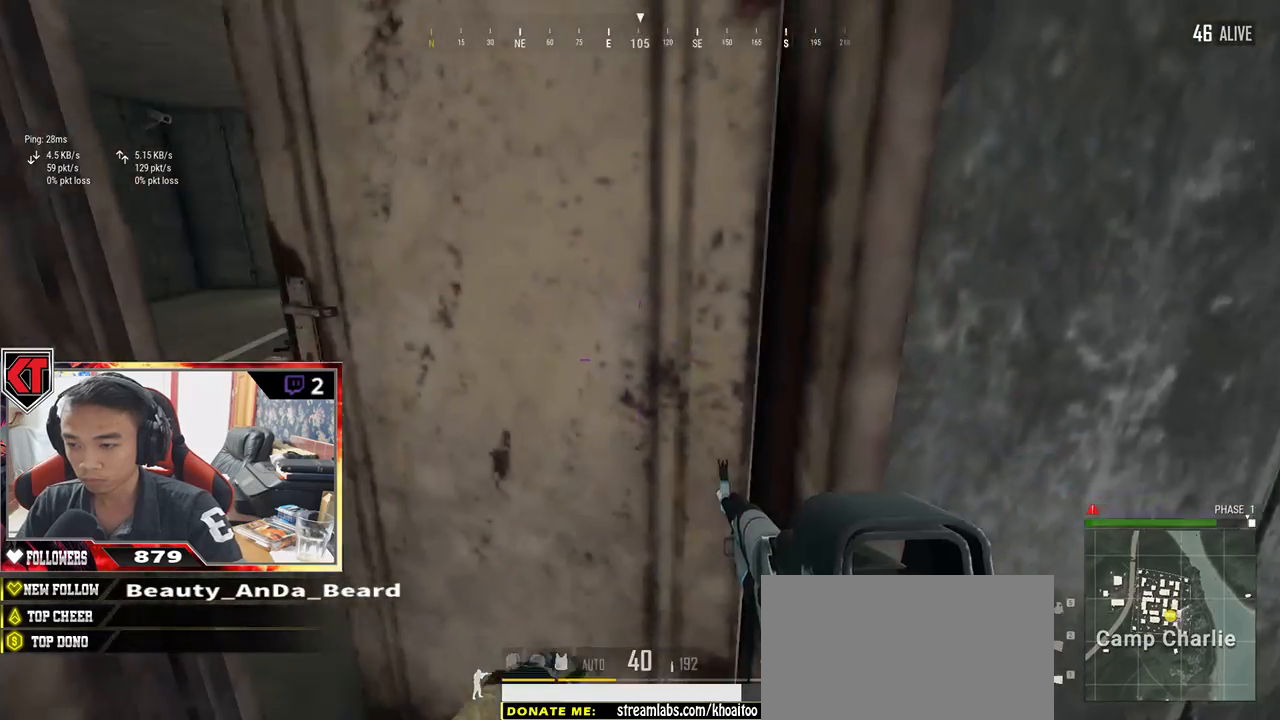
{"keys": ["w"], "mouse": [], "events": [[83, "a", "down"], [183, "a", "up"]]}
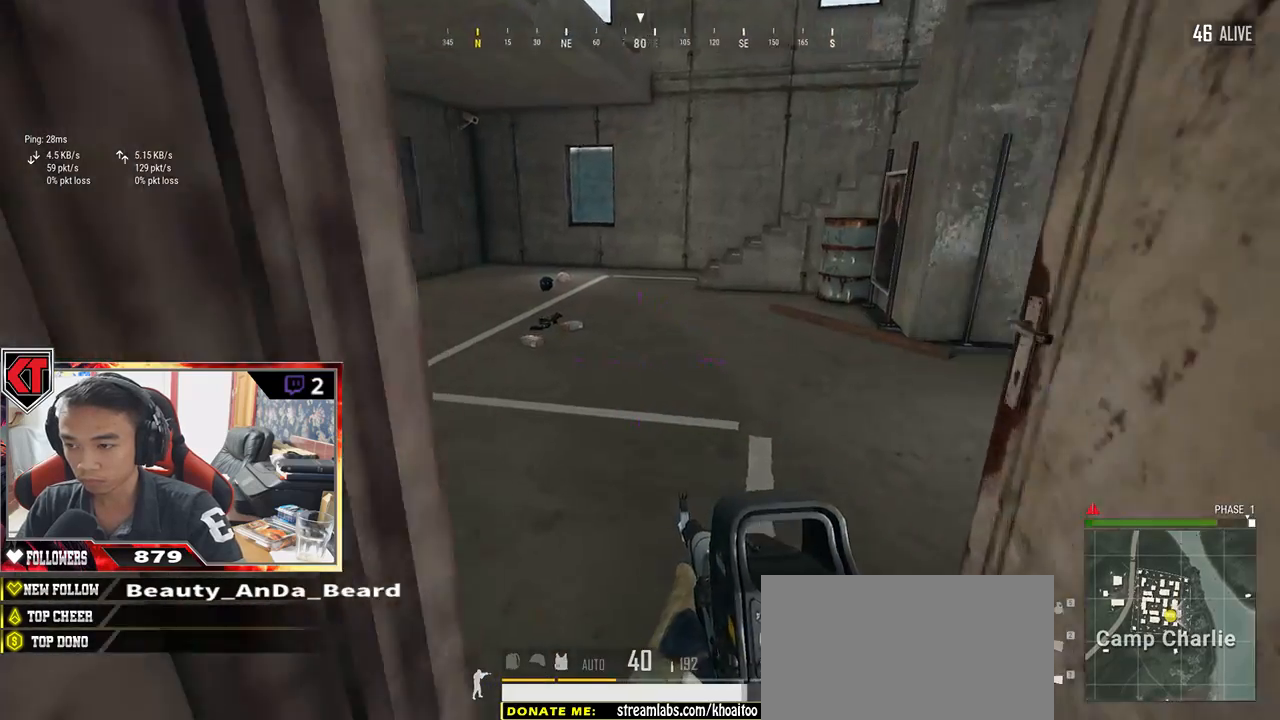
{"keys": ["a"], "mouse": [], "events": [[233, "a", "down"], [300, "w", "up"]]}
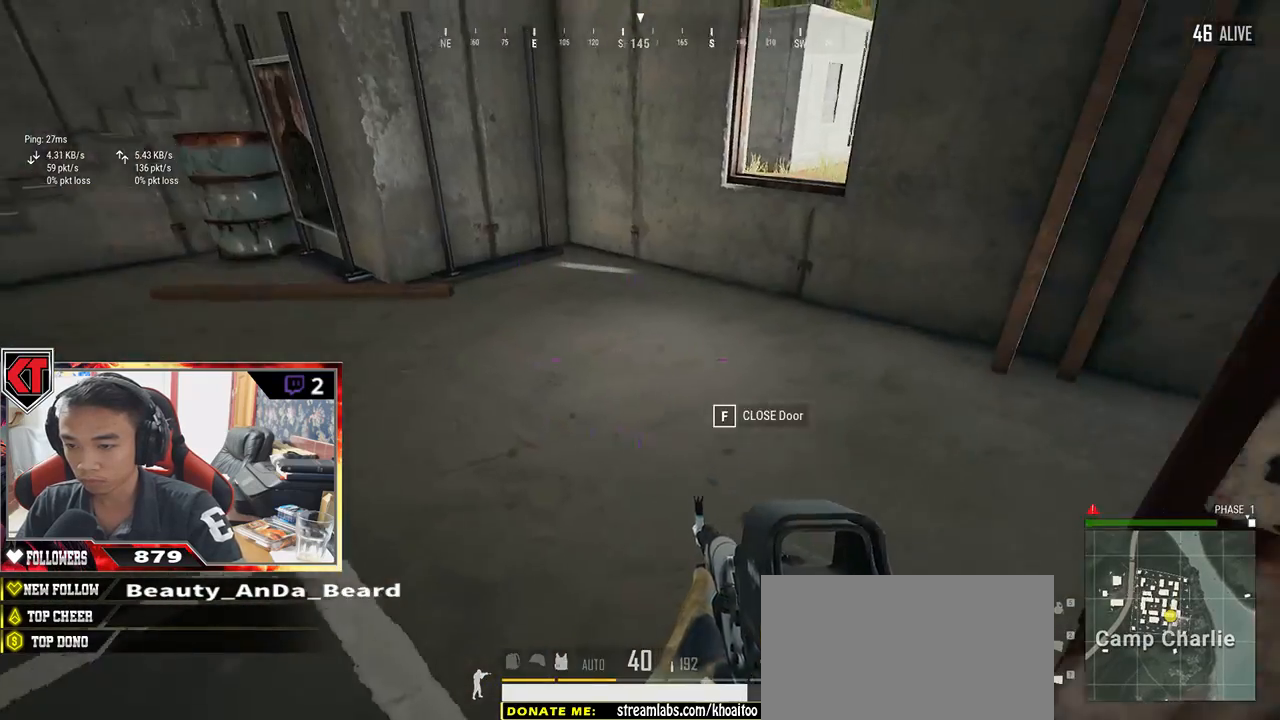
{"keys": ["shift", "w"], "mouse": [], "events": [[17, "s", "down"], [83, "s", "up"], [200, "w", "down"], [250, "a", "up"], [400, "shift", "down"]]}
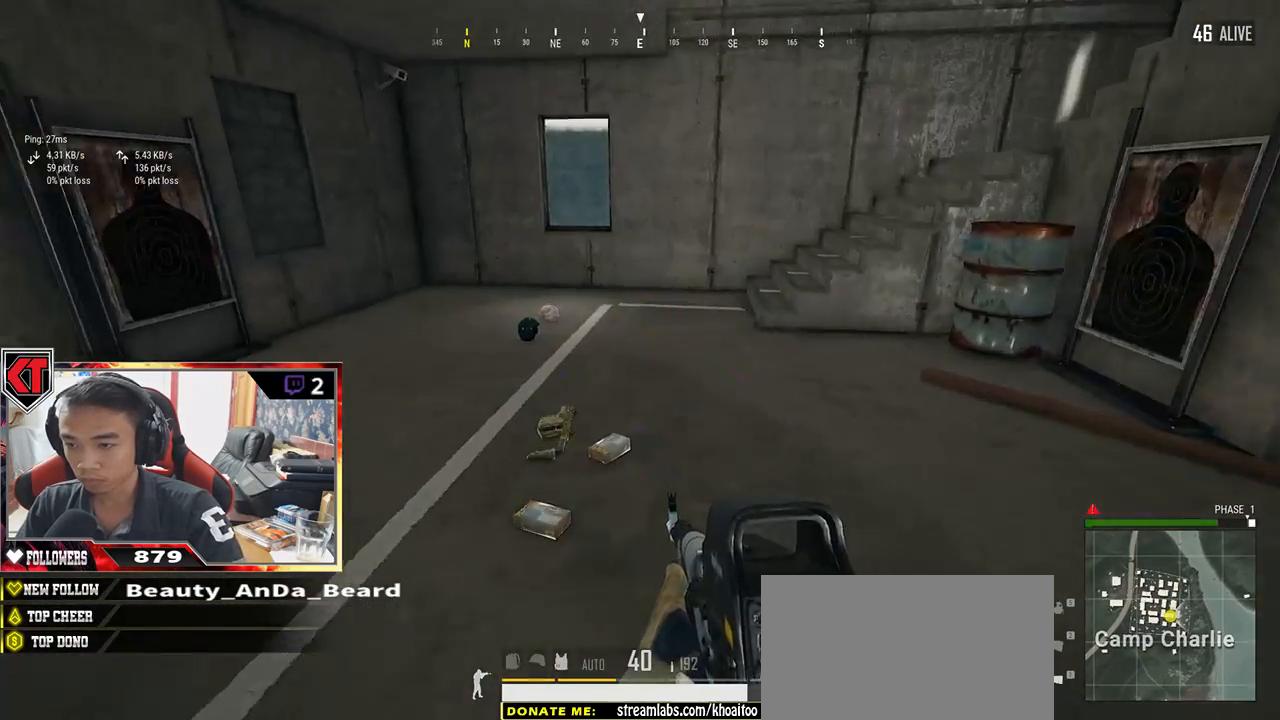
{"keys": ["shift", "space", "w"], "mouse": [], "events": [[500, "space", "down"]]}
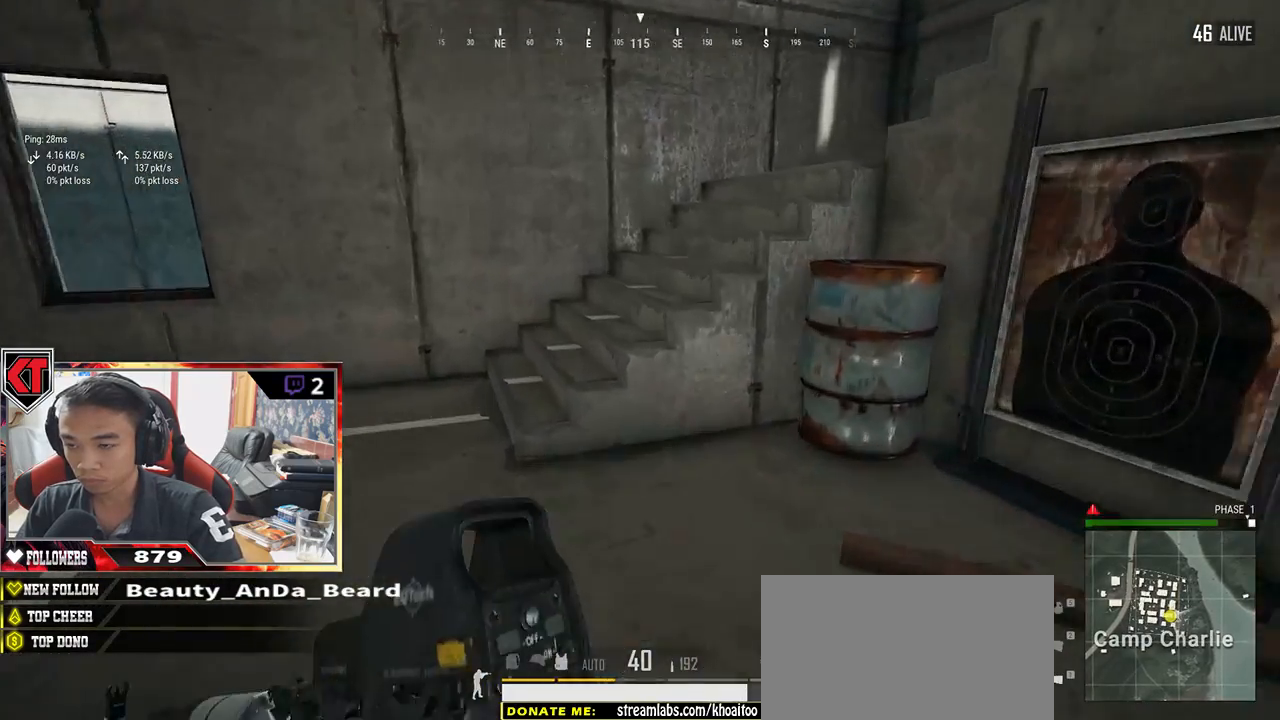
{"keys": ["w"], "mouse": [], "events": [[167, "shift", "up"], [167, "space", "up"]]}
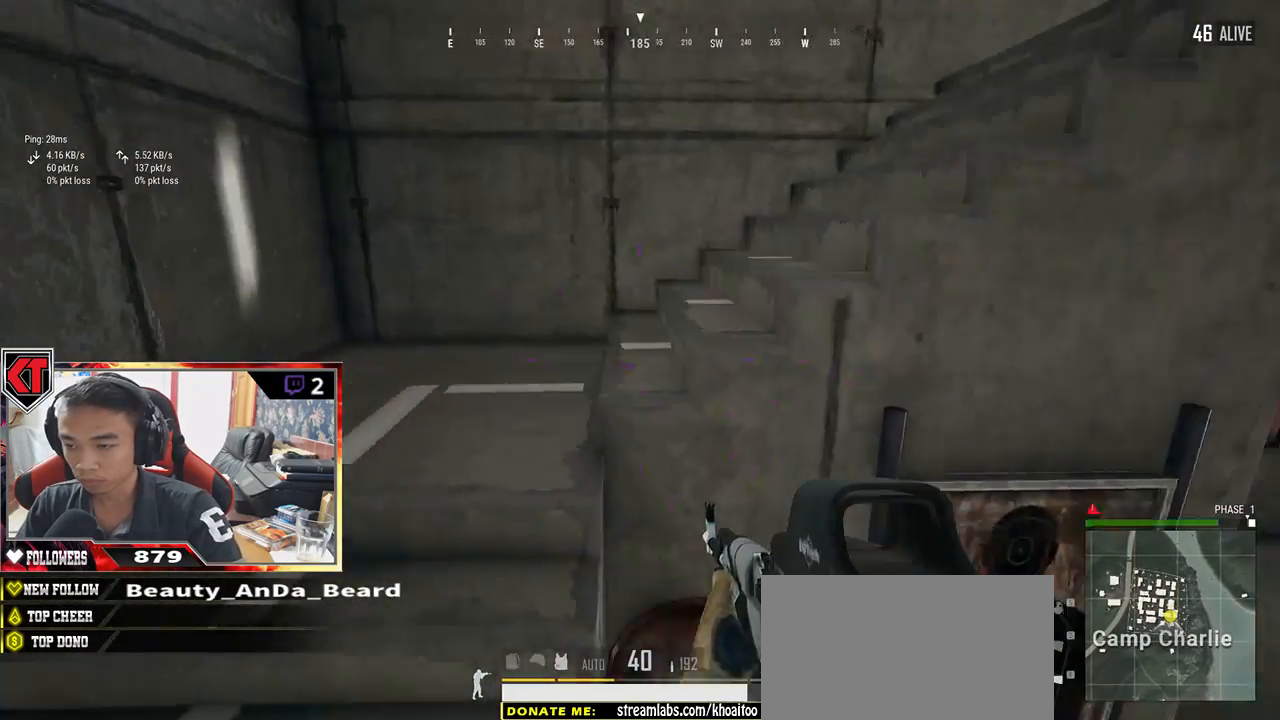
{"keys": ["shift", "w"], "mouse": [], "events": [[433, "shift", "down"]]}
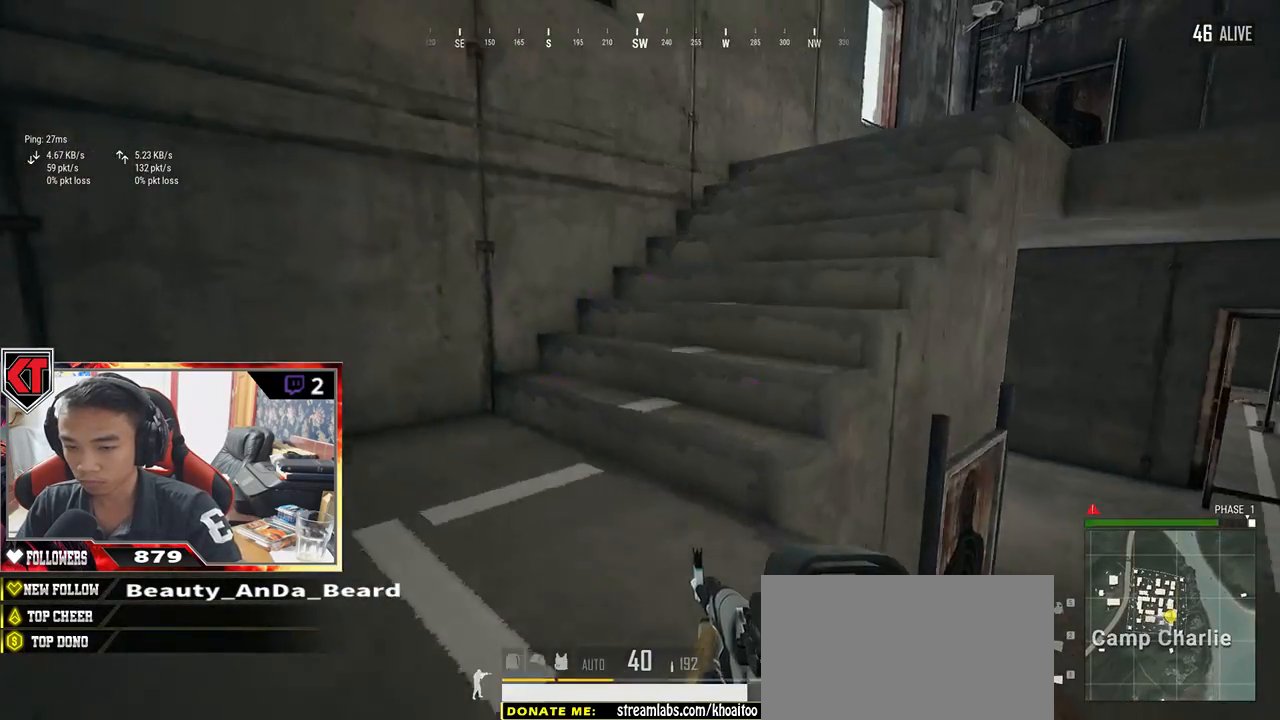
{"keys": ["shift", "space", "w"], "mouse": [], "events": [[400, "space", "down"]]}
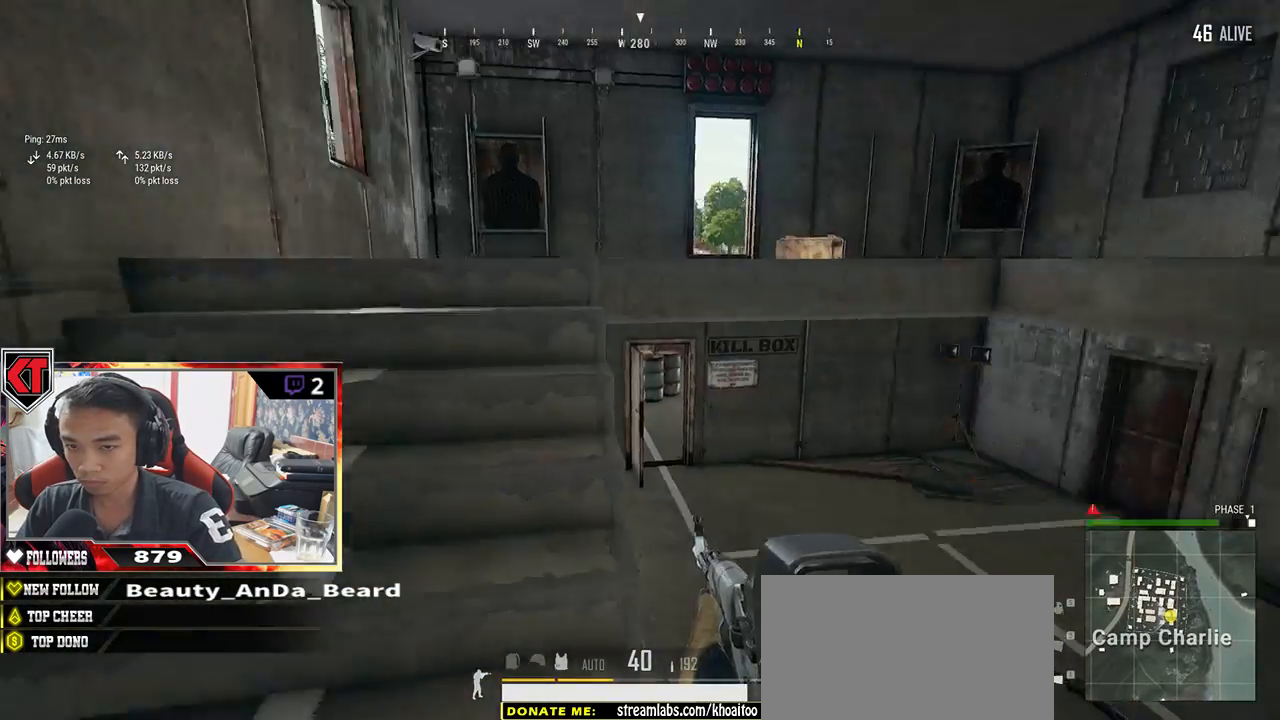
{"keys": ["shift", "w"], "mouse": [], "events": [[67, "space", "up"]]}
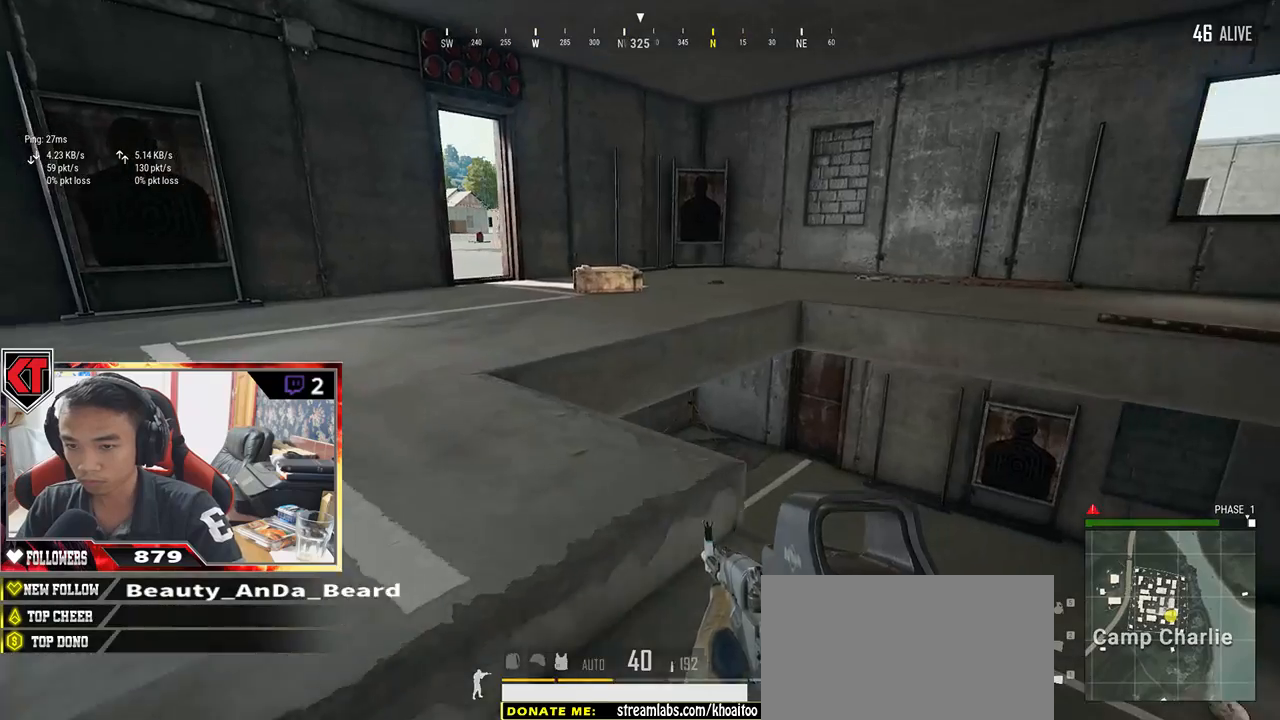
{"keys": ["a"], "mouse": [], "events": [[50, "shift", "up"], [200, "a", "down"], [267, "w", "up"]]}
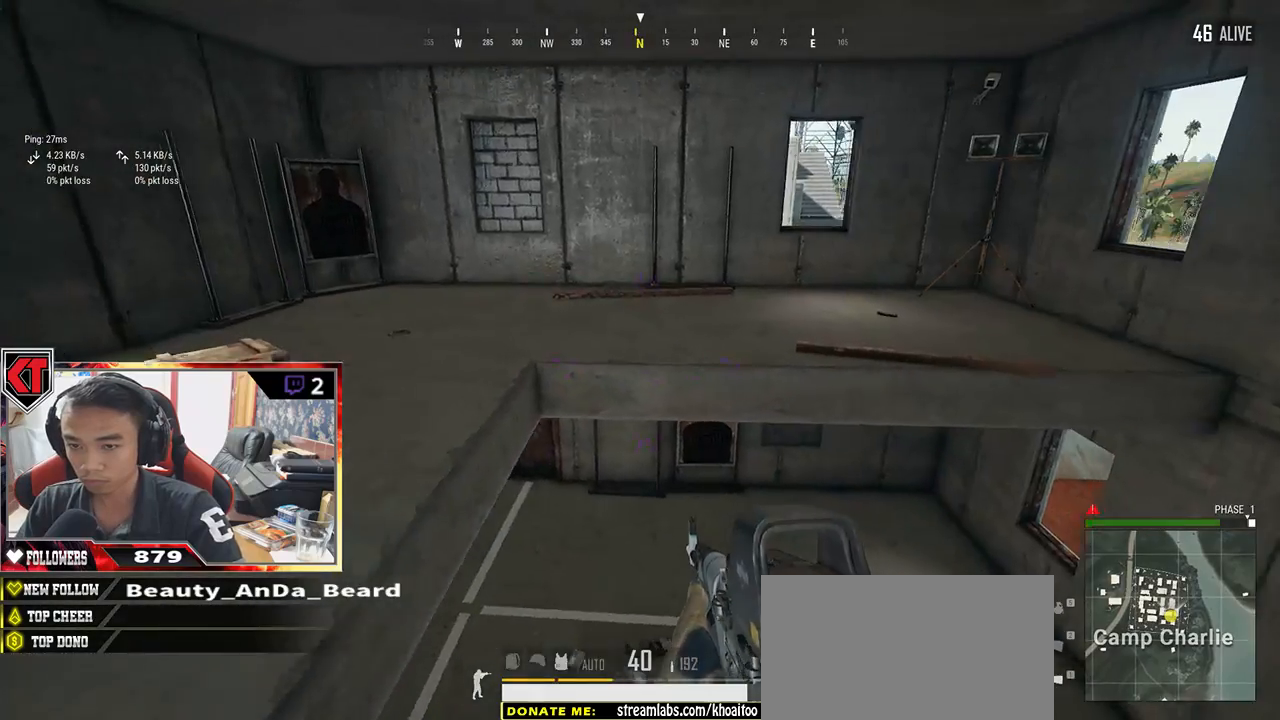
{"keys": ["shift", "w"], "mouse": [], "events": [[183, "w", "down"], [233, "a", "up"], [383, "shift", "down"]]}
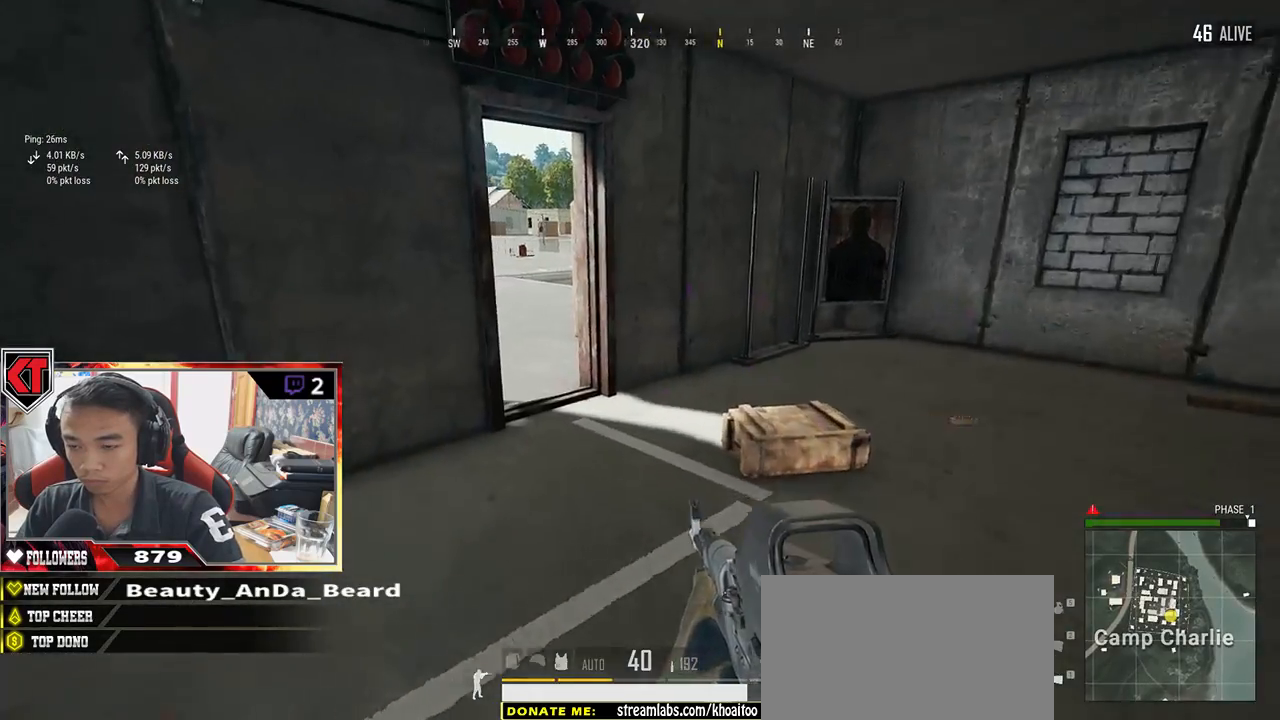
{"keys": ["a", "d", "w"], "mouse": [], "events": [[17, "d", "down"], [83, "shift", "up"], [283, "tab", "down"], [350, "tab", "up"], [500, "a", "down"]]}
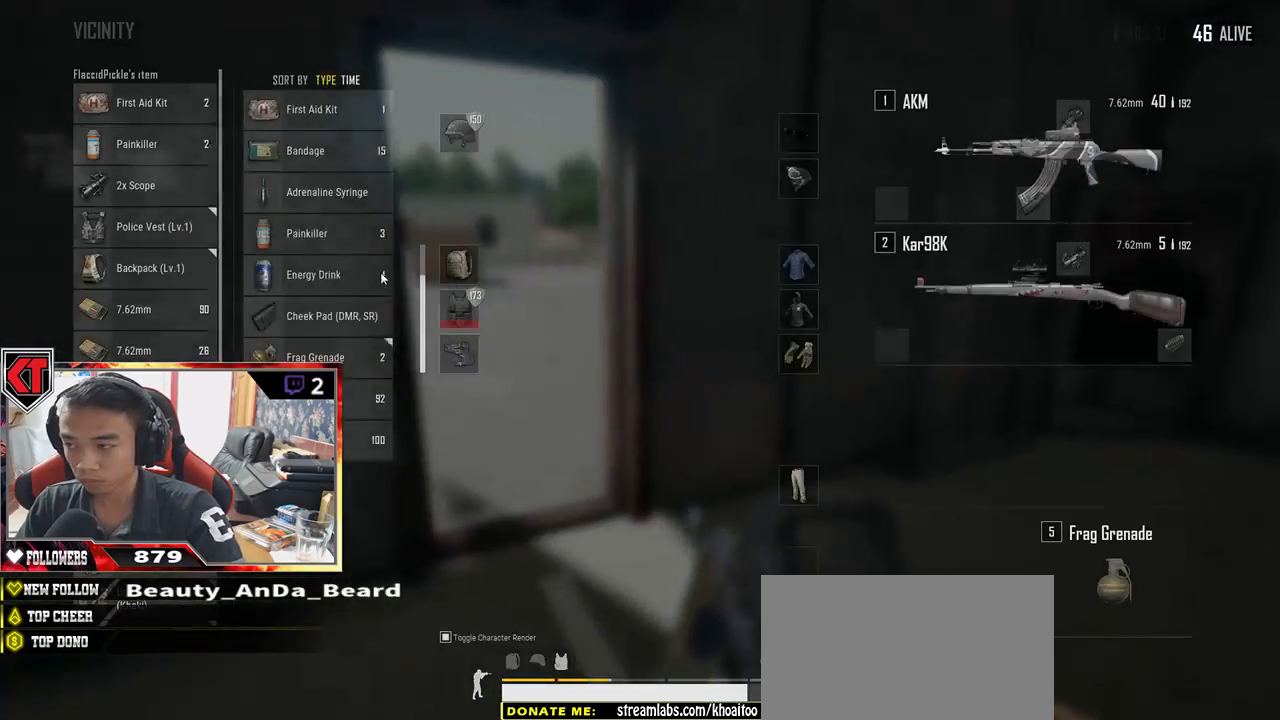
{"keys": ["d"], "mouse": ["left"], "events": [[17, "w", "up"], [33, "d", "up"], [300, "s", "down"], [367, "a", "up"], [417, "d", "down"], [467, "s", "up"], [483, "mouse_left", "down"]]}
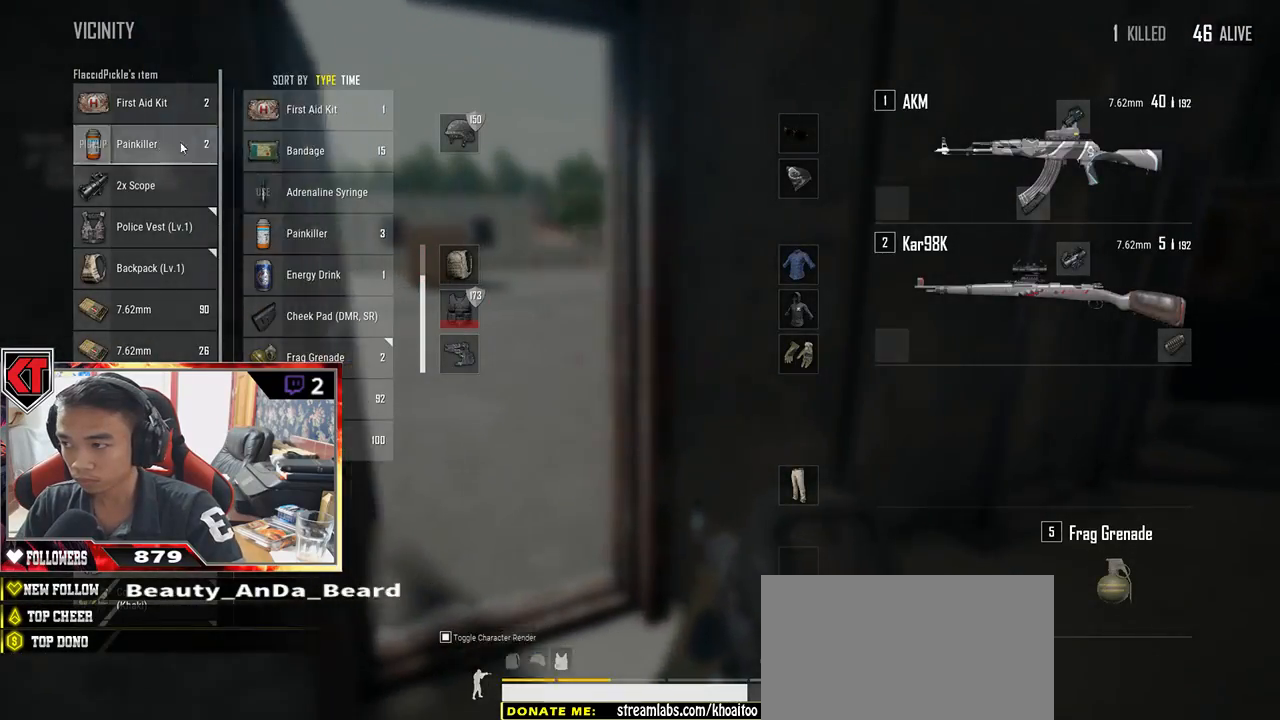
{"keys": ["d"], "mouse": [], "events": [[100, "mouse_left", "up"], [100, "w", "down"], [150, "d", "up"], [200, "a", "down"], [233, "w", "up"], [483, "a", "up"], [500, "d", "down"]]}
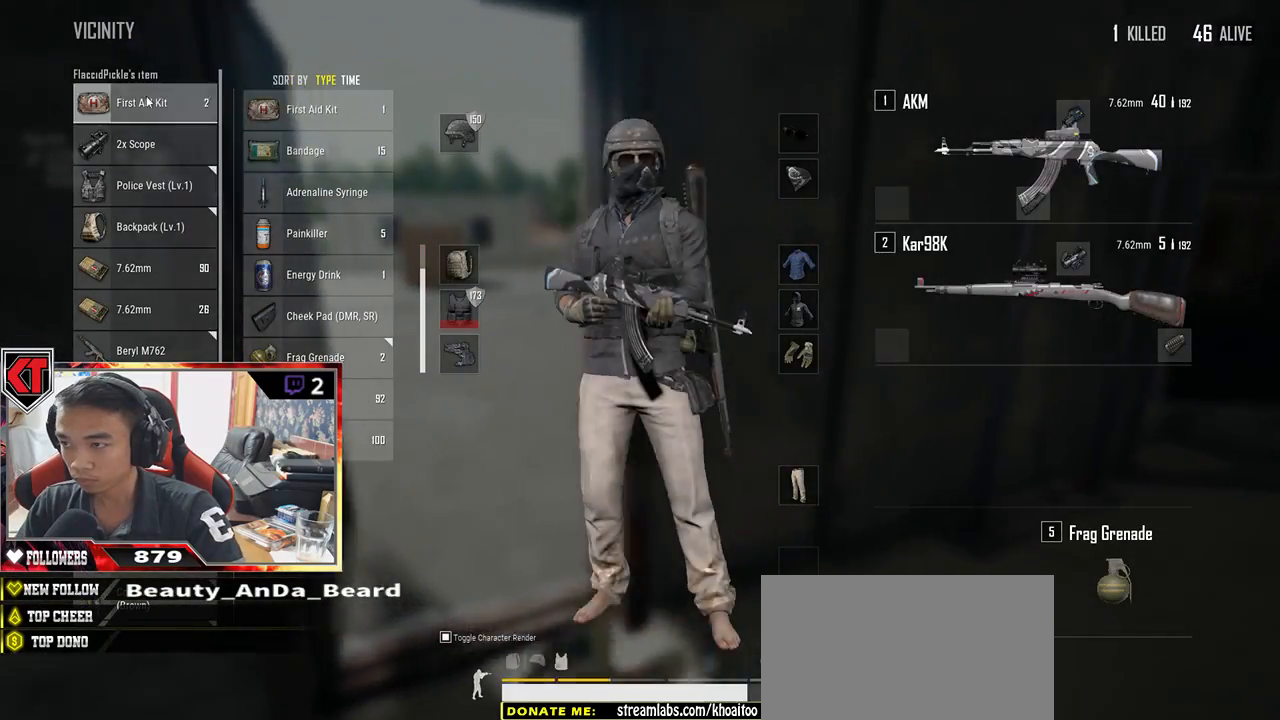
{"keys": ["w"], "mouse": [], "events": [[17, "mouse_left", "down"], [117, "s", "down"], [133, "mouse_left", "up"], [167, "d", "up"], [333, "s", "up"], [367, "a", "down"], [433, "w", "down"], [483, "a", "up"]]}
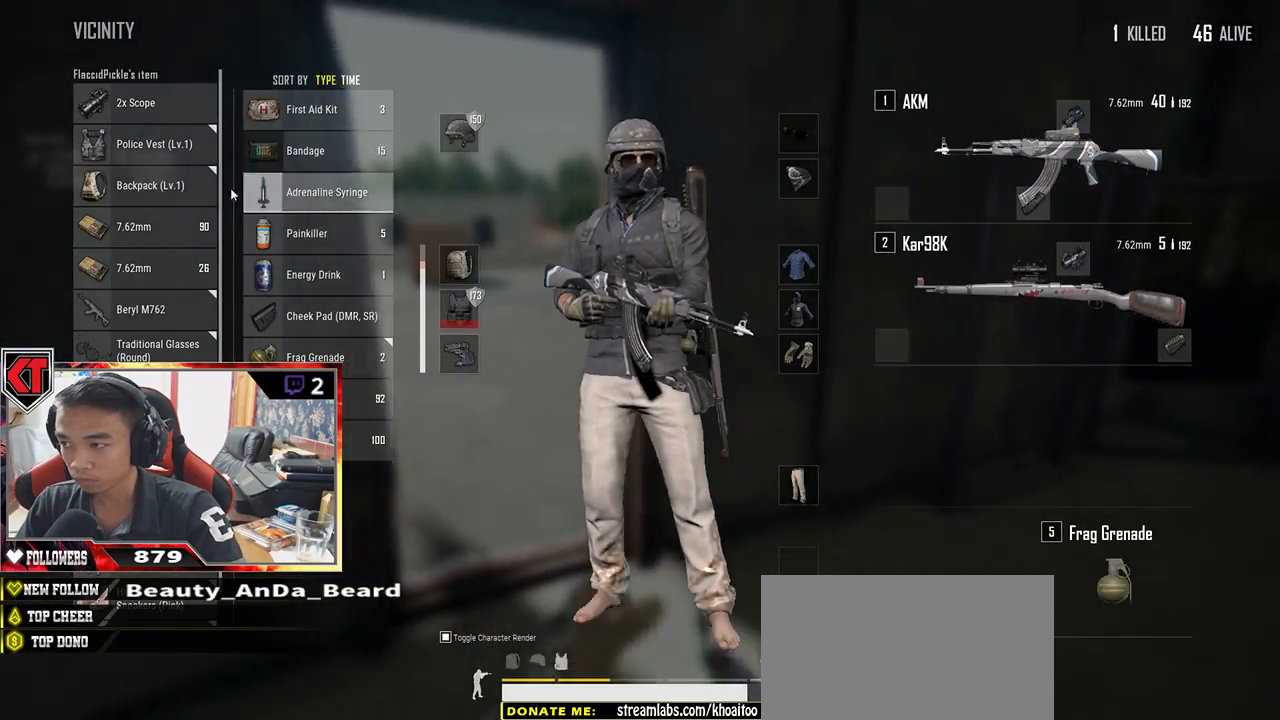
{"keys": ["s", "tab"], "mouse": [], "events": [[133, "d", "down"], [217, "w", "up"], [350, "s", "down"], [417, "d", "up"], [467, "tab", "down"]]}
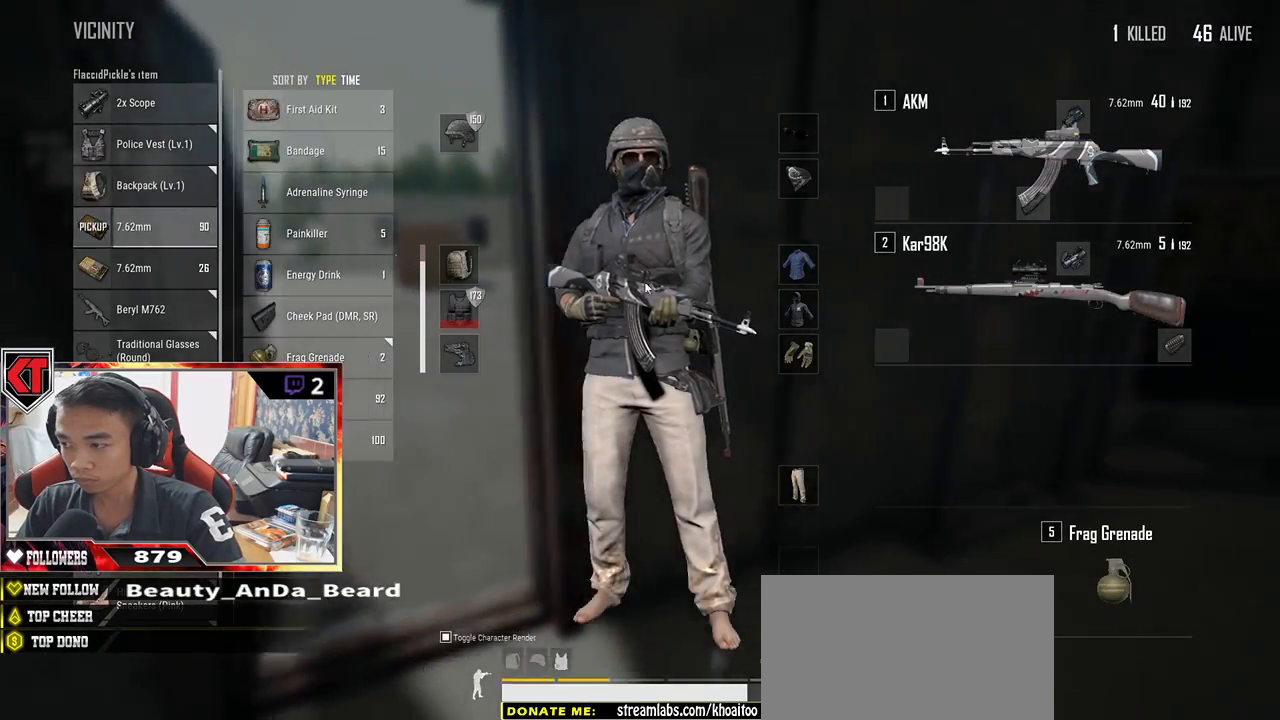
{"keys": ["d", "w"], "mouse": [], "events": [[50, "tab", "up"], [83, "d", "down"], [83, "s", "up"], [133, "d", "up"], [133, "w", "down"], [417, "d", "down"]]}
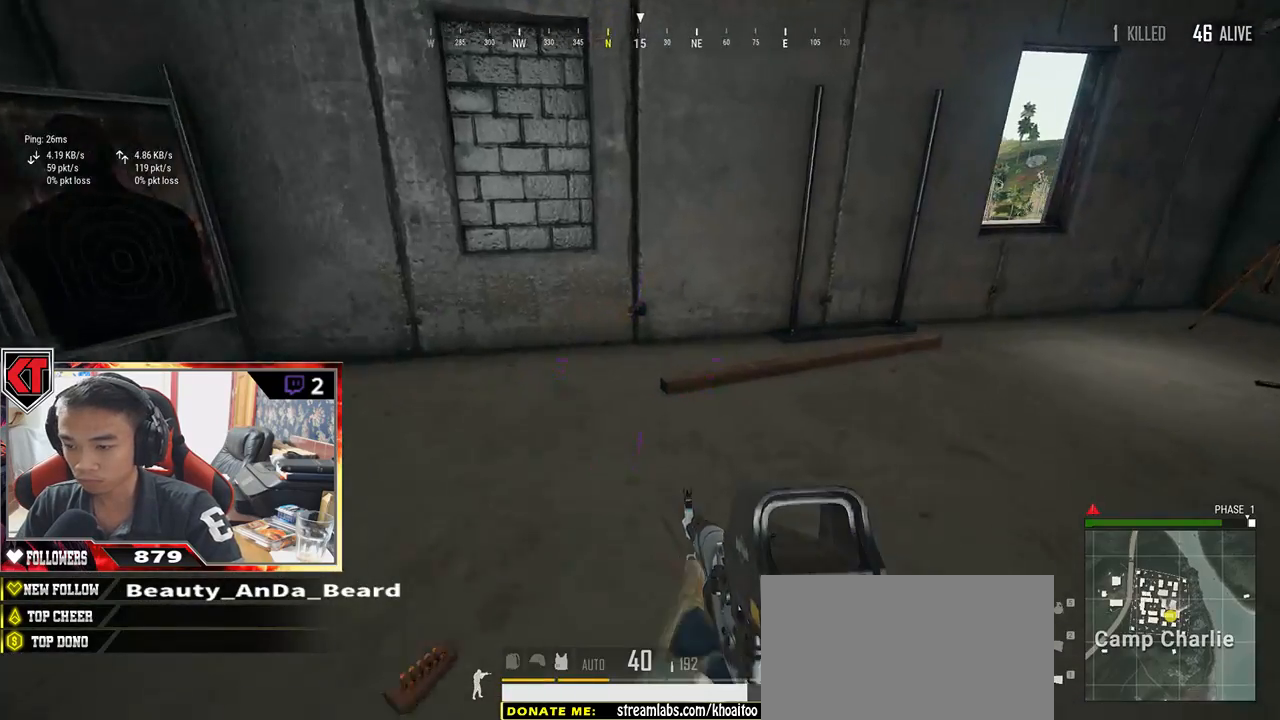
{"keys": ["d", "w"], "mouse": [], "events": [[133, "d", "up"], [367, "d", "down"]]}
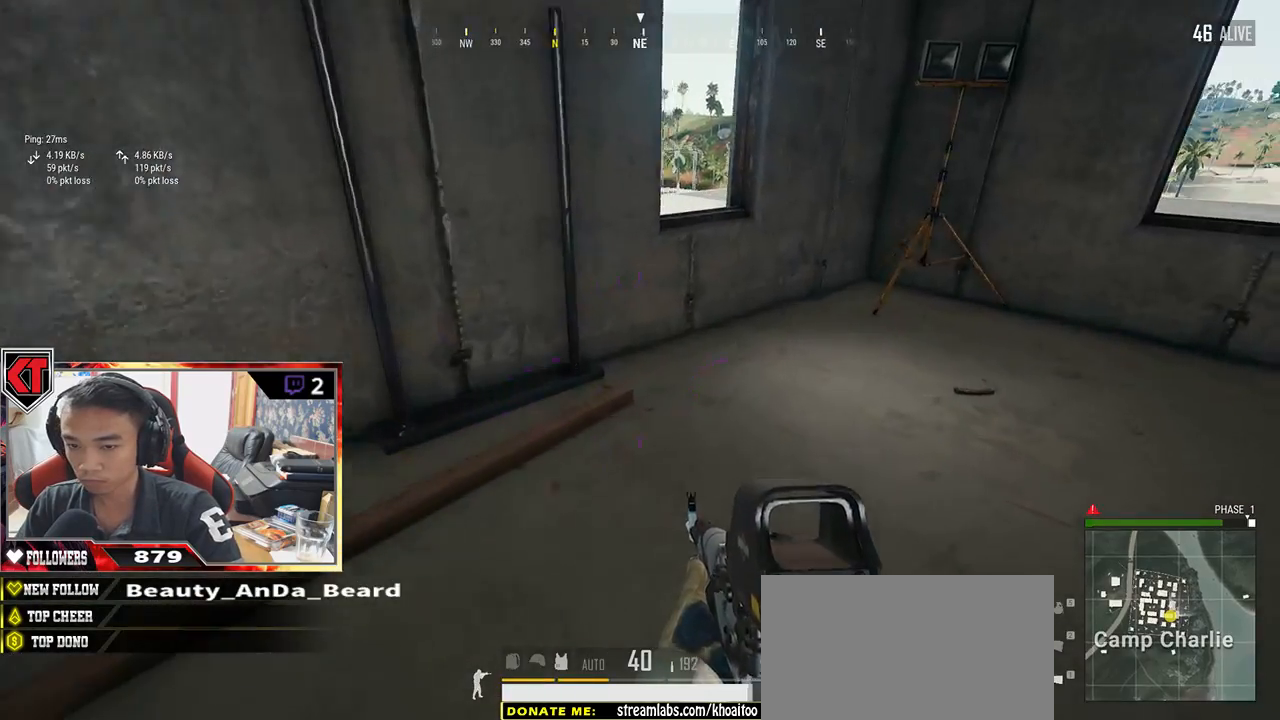
{"keys": ["d", "w"], "mouse": [], "events": [[367, "tab", "down"], [483, "tab", "up"]]}
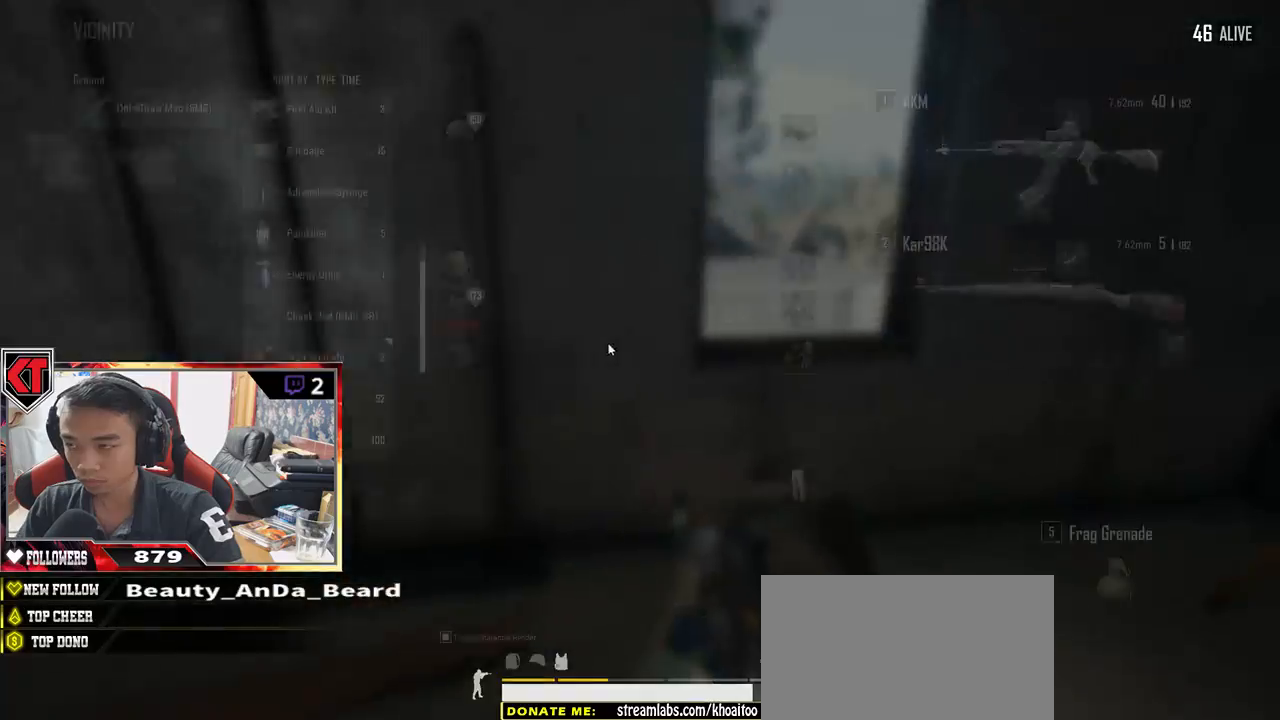
{"keys": ["a"], "mouse": [], "events": [[100, "tab", "down"], [167, "tab", "up"], [200, "d", "up"], [300, "d", "down"], [350, "d", "up"], [350, "w", "up"], [417, "a", "down"]]}